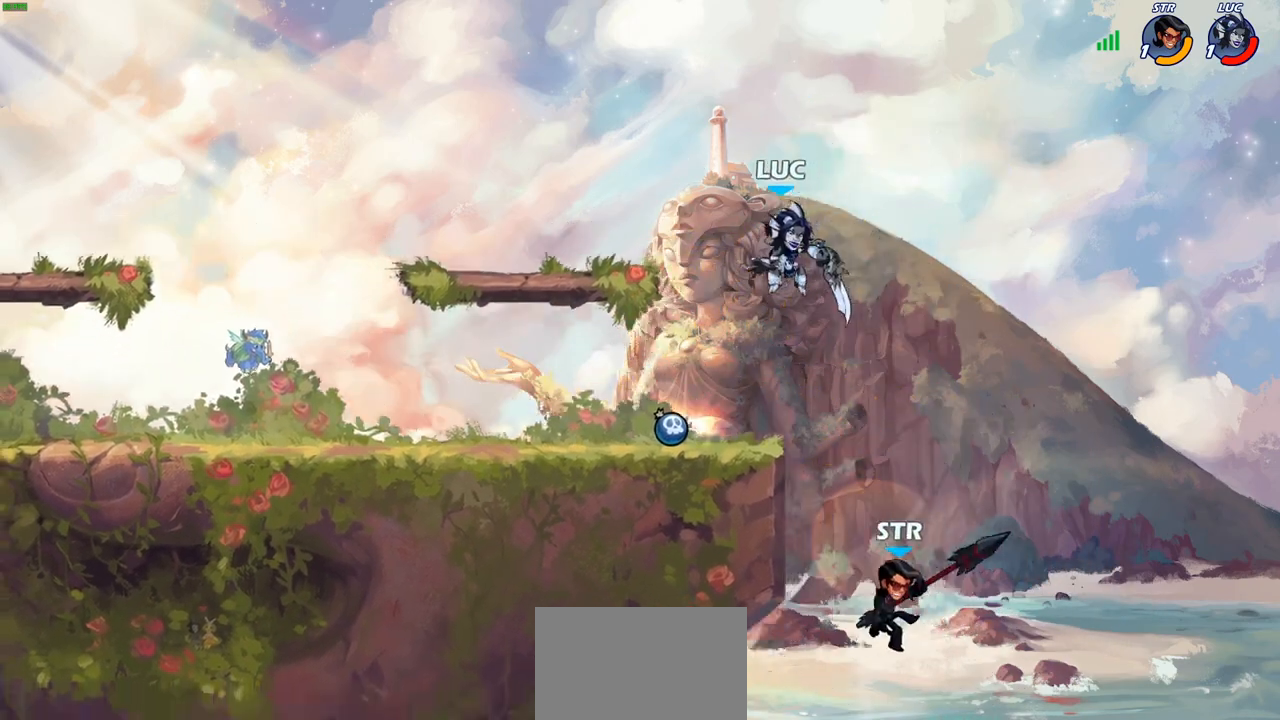
Gameplay with a controller (PlayStation layout); each line is a JSON object with the inputs held at the frame after it. "events" lists button and stick changes between this image and that frame as [ms after this image, input, new state], when the widget could be followed in between.
{"buttons": [], "left_stick": "down-left", "right_stick": "center", "events": [[33, "left_stick", "down-left"], [500, "CIRCLE", "up"]]}
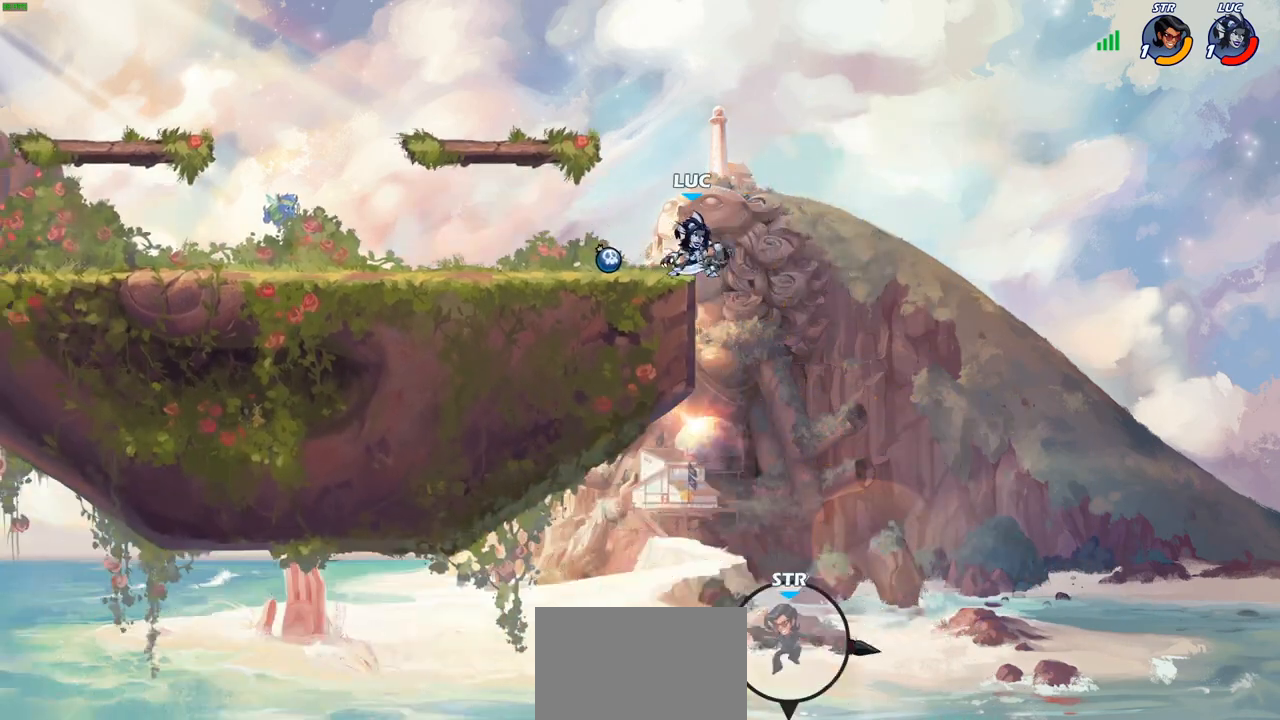
{"buttons": [], "left_stick": "right", "right_stick": "center", "events": [[33, "left_stick", "center"], [367, "CROSS", "down"], [400, "left_stick", "right"], [467, "CROSS", "up"]]}
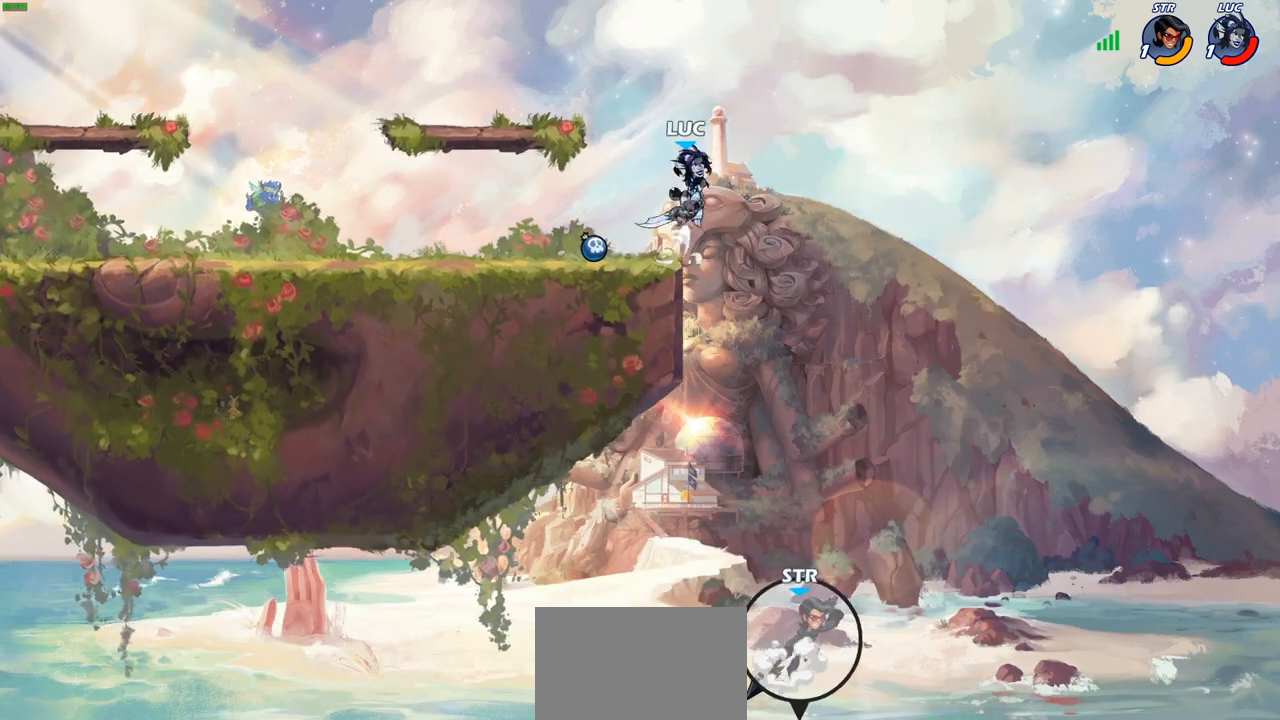
{"buttons": [], "left_stick": "center", "right_stick": "center", "events": [[83, "left_stick", "down"], [100, "R1", "down"], [167, "R1", "up"], [200, "left_stick", "center"]]}
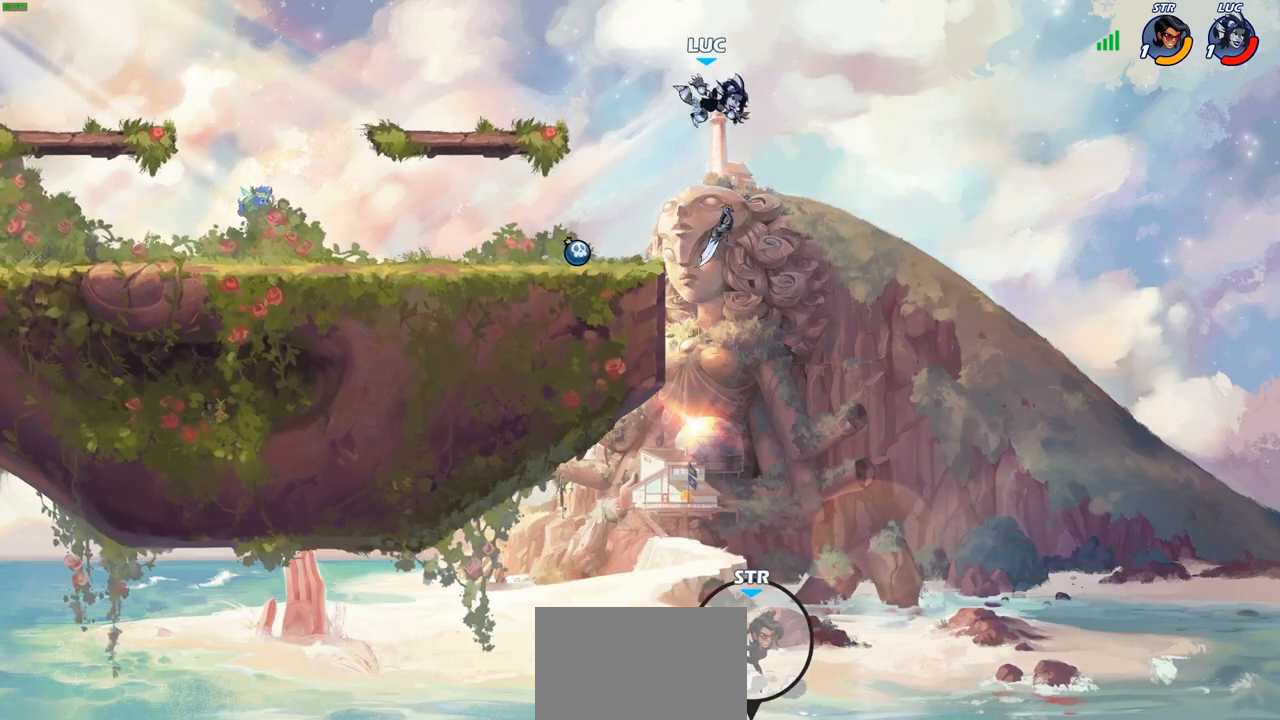
{"buttons": [], "left_stick": "down-left", "right_stick": "center", "events": [[167, "left_stick", "left"], [317, "CROSS", "down"], [400, "CROSS", "up"], [500, "left_stick", "down-left"]]}
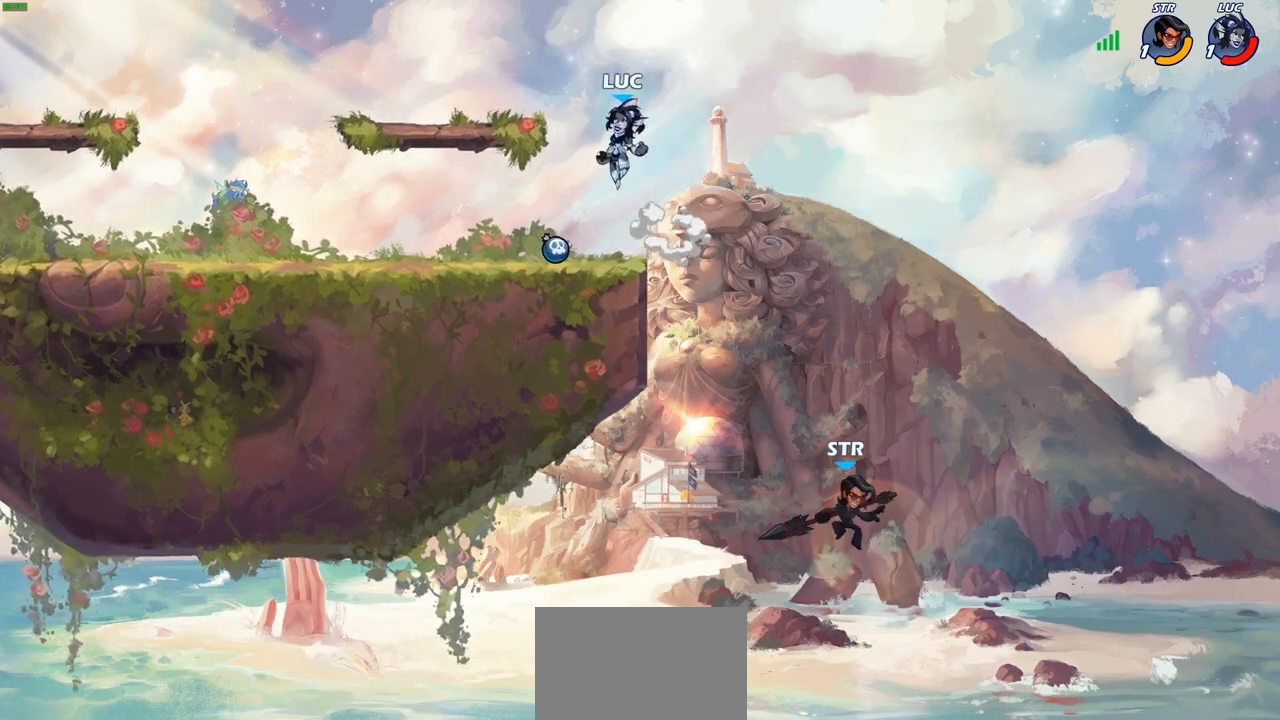
{"buttons": [], "left_stick": "right", "right_stick": "center", "events": [[167, "left_stick", "down-right"], [317, "R1", "down"], [333, "left_stick", "right"], [400, "CROSS", "down"], [467, "R1", "up"], [483, "CROSS", "up"]]}
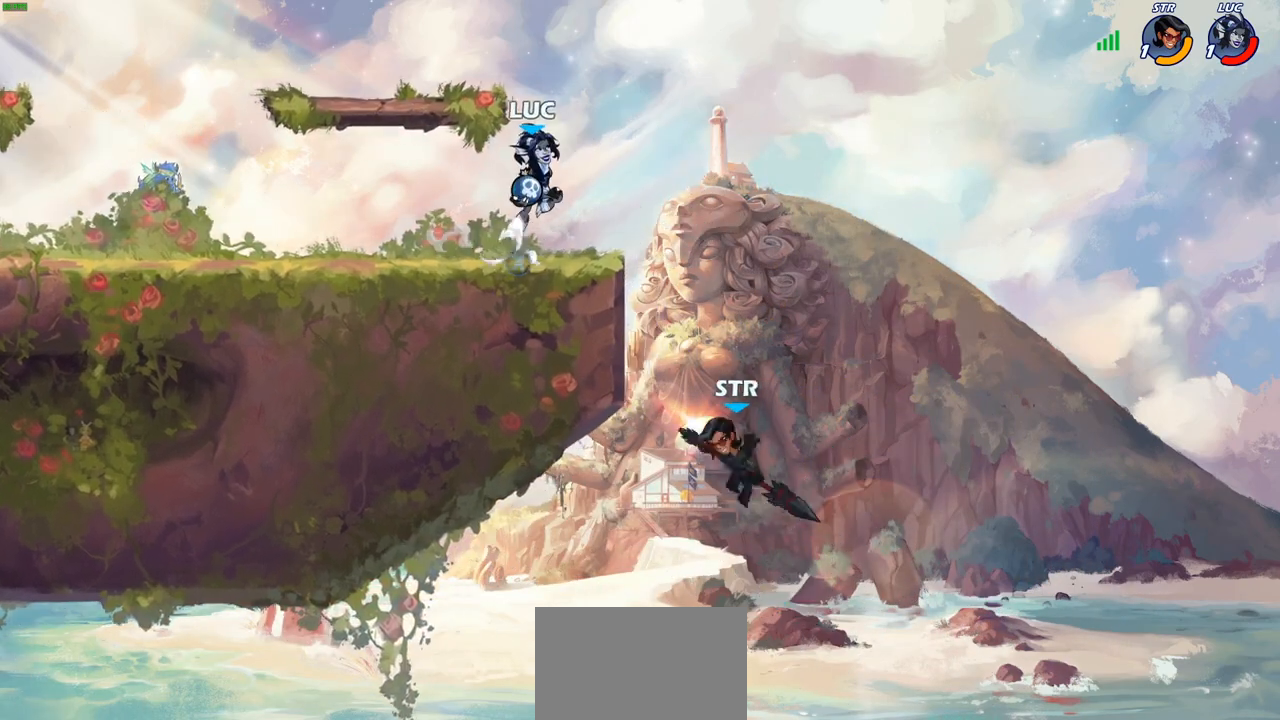
{"buttons": [], "left_stick": "center", "right_stick": "center", "events": [[250, "left_stick", "down-left"], [333, "CIRCLE", "down"], [383, "CIRCLE", "up"], [433, "left_stick", "center"]]}
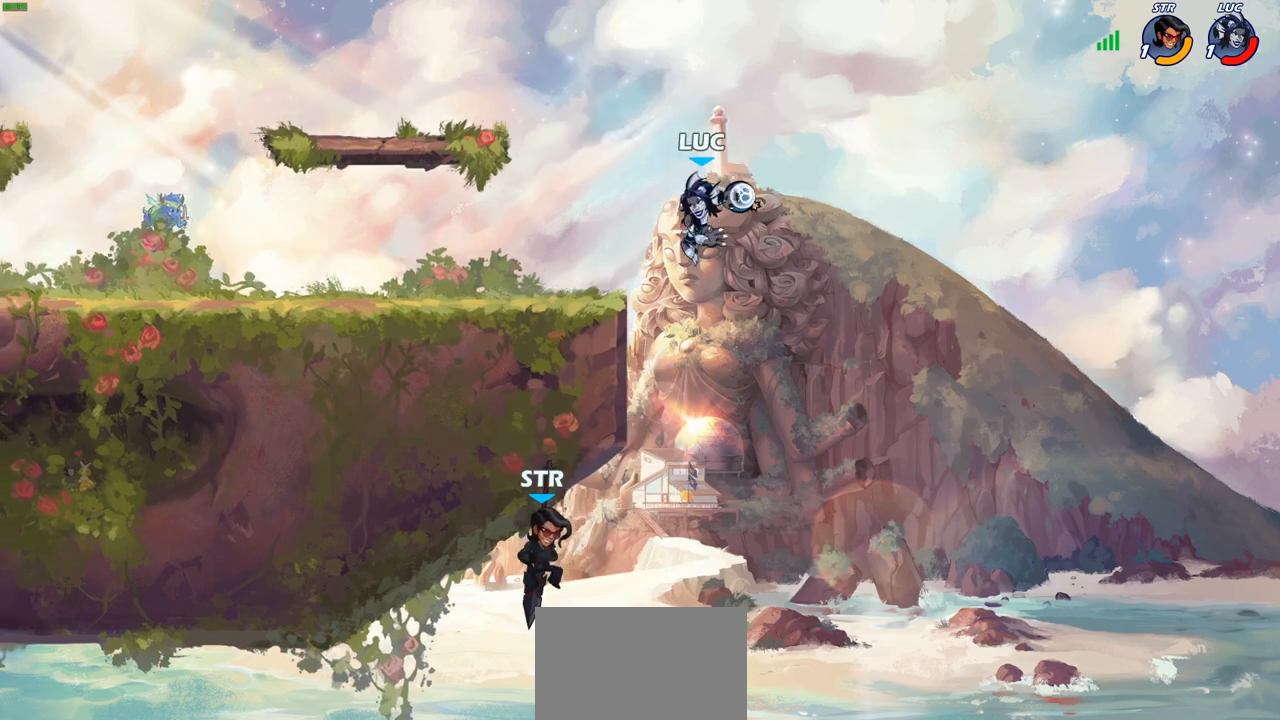
{"buttons": ["CROSS"], "left_stick": "center", "right_stick": "center", "events": [[500, "CROSS", "down"]]}
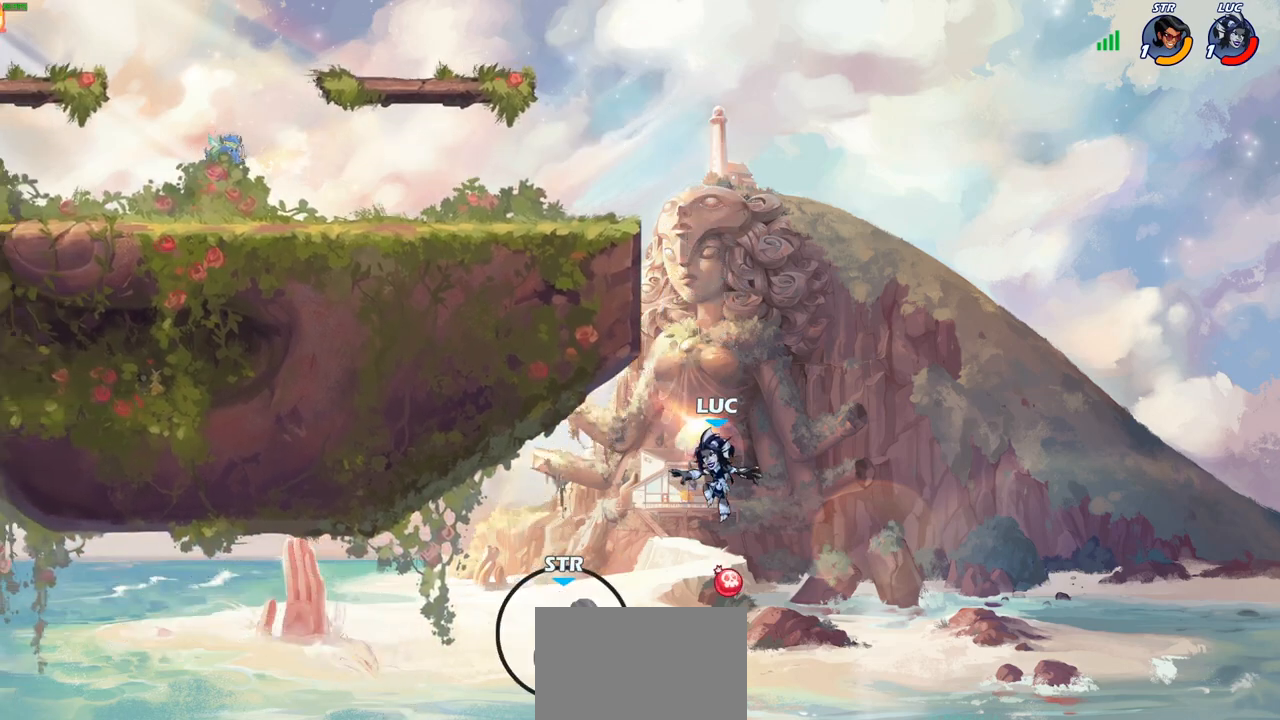
{"buttons": ["R2"], "left_stick": "center", "right_stick": "center", "events": [[150, "CROSS", "up"], [500, "R2", "down"]]}
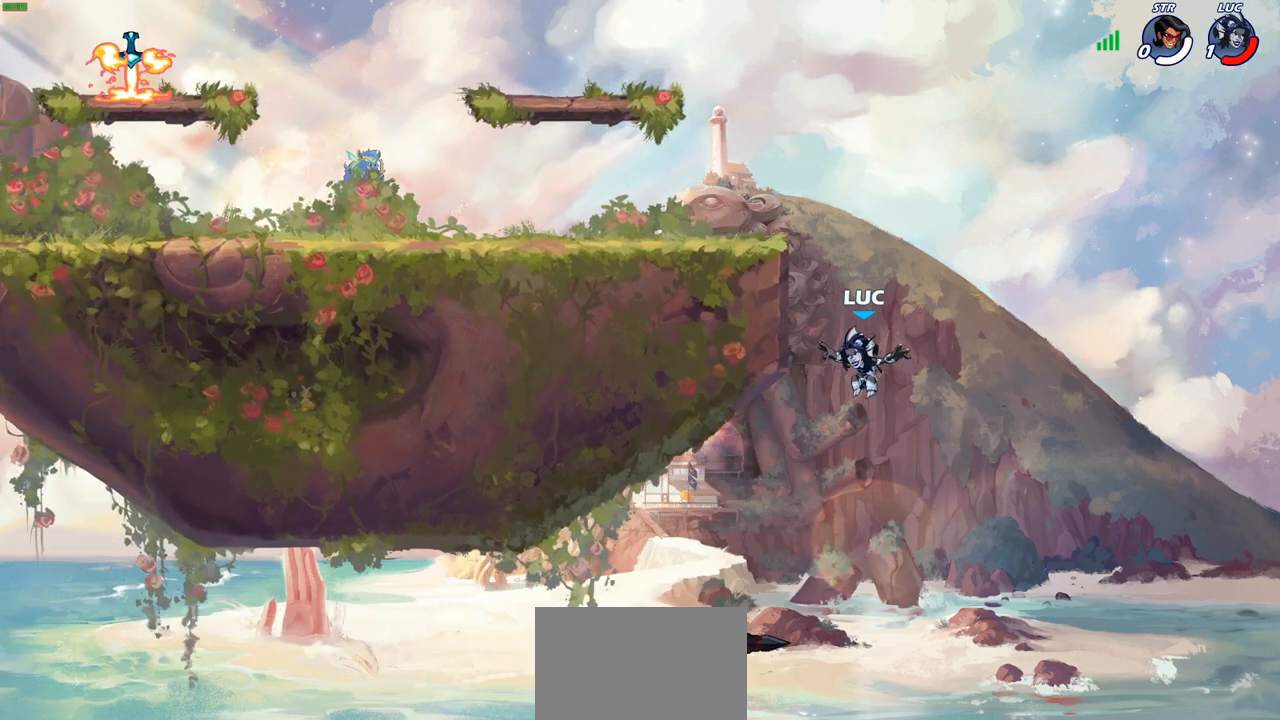
{"buttons": [], "left_stick": "center", "right_stick": "center", "events": [[17, "right_stick", "down"], [167, "R2", "up"], [167, "right_stick", "center"]]}
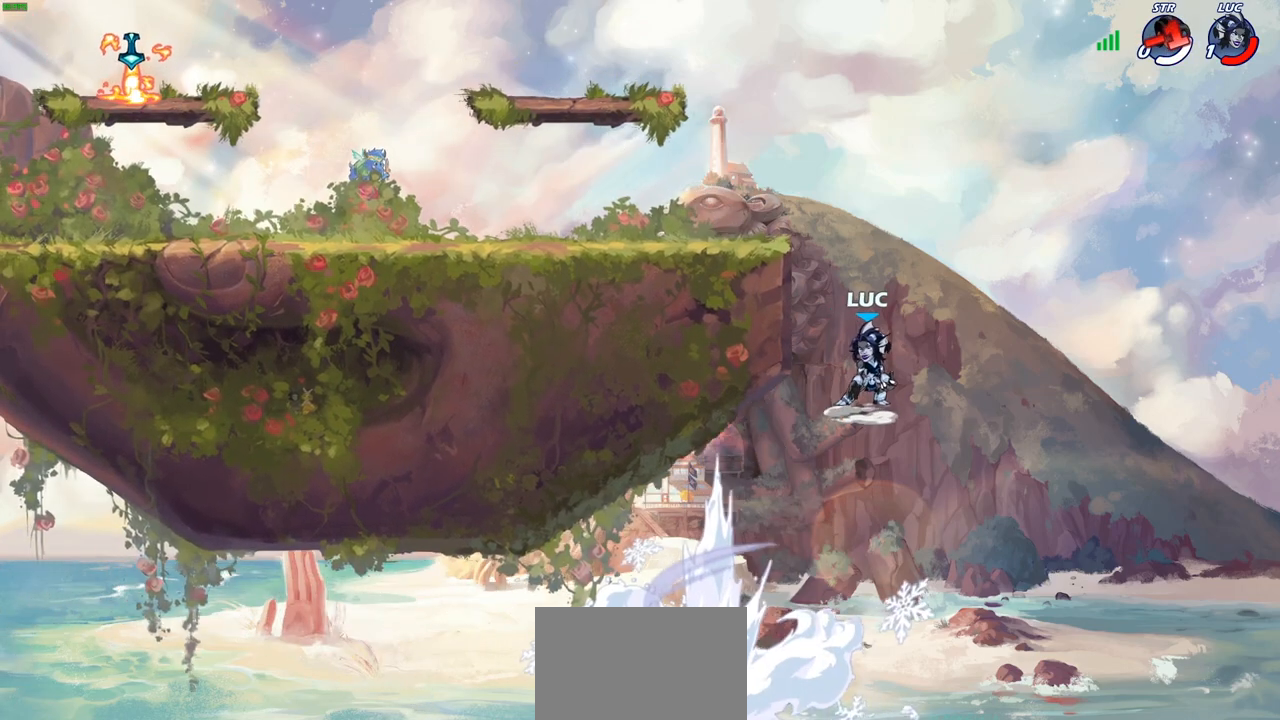
{"buttons": [], "left_stick": "center", "right_stick": "center", "events": []}
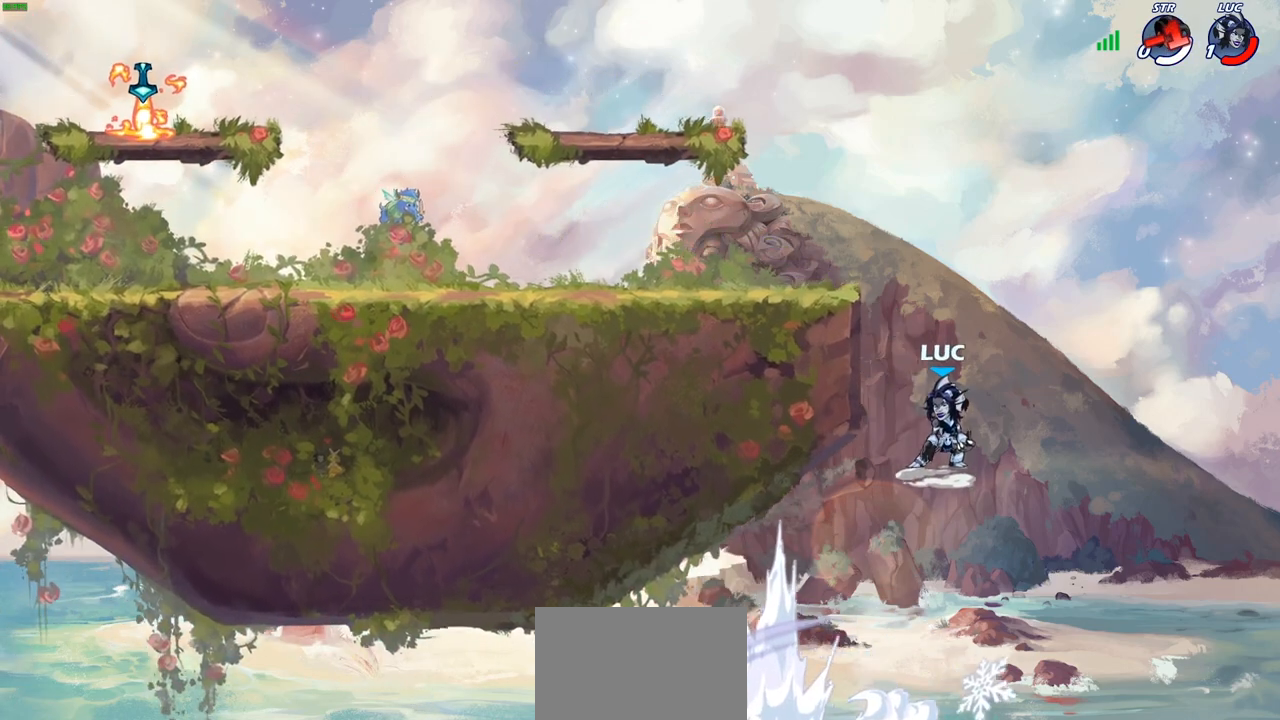
{"buttons": [], "left_stick": "center", "right_stick": "center", "events": []}
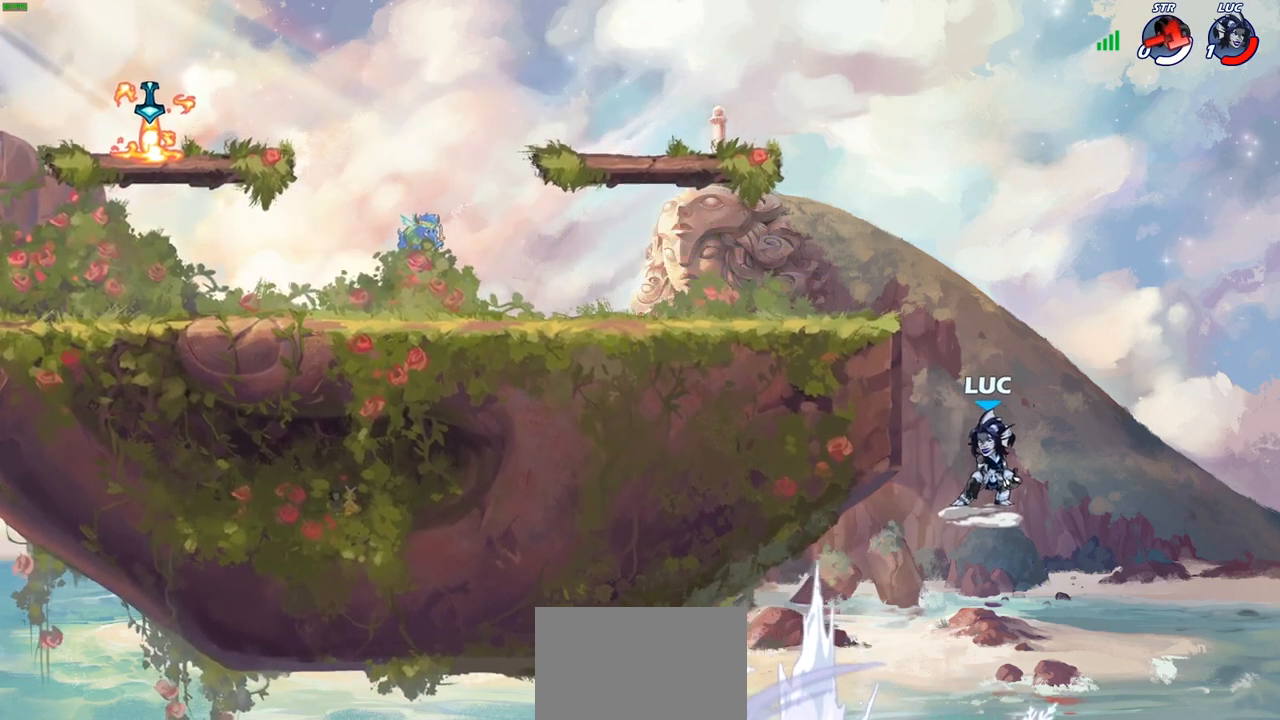
{"buttons": [], "left_stick": "center", "right_stick": "center", "events": []}
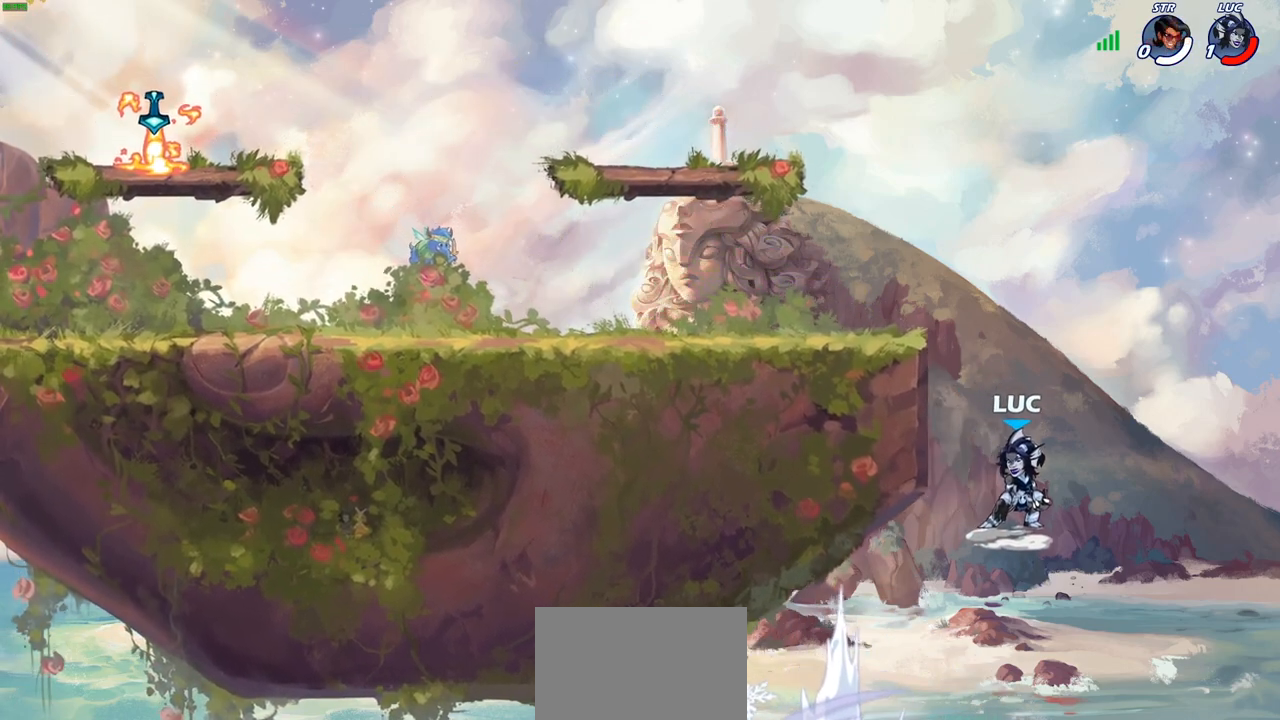
{"buttons": [], "left_stick": "center", "right_stick": "center", "events": []}
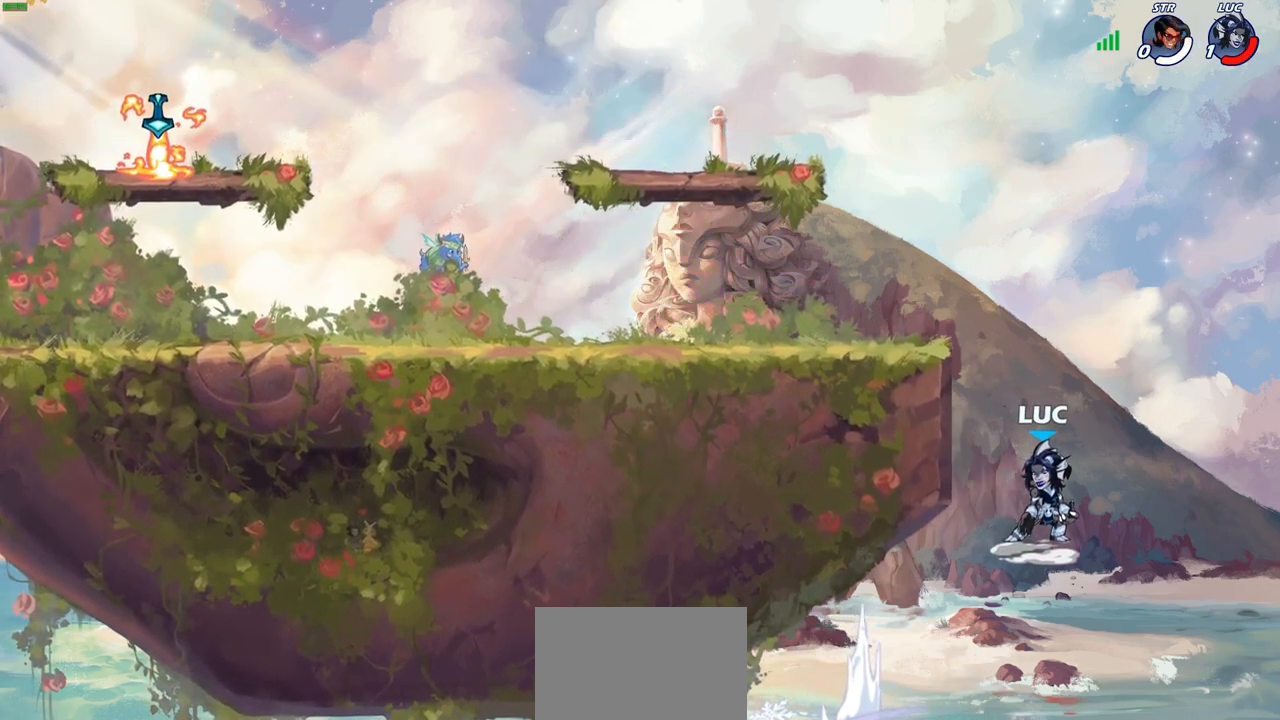
{"buttons": [], "left_stick": "center", "right_stick": "center", "events": []}
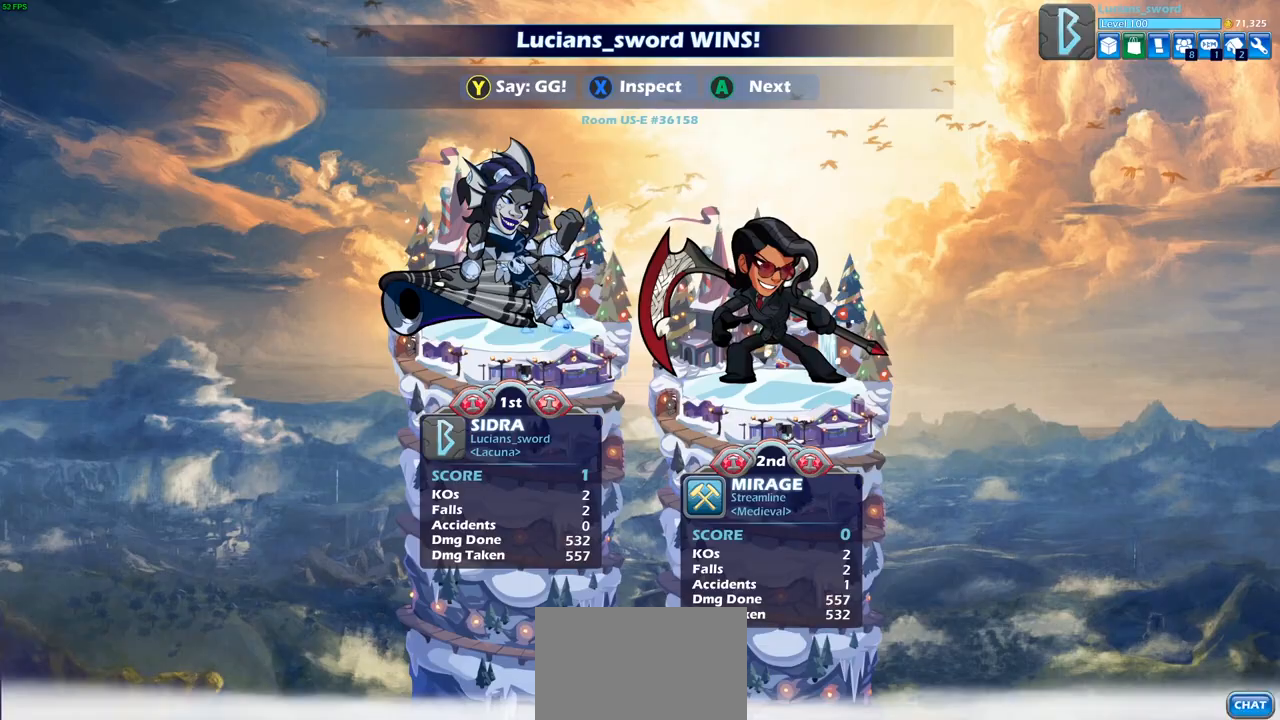
{"buttons": [], "left_stick": "center", "right_stick": "center", "events": []}
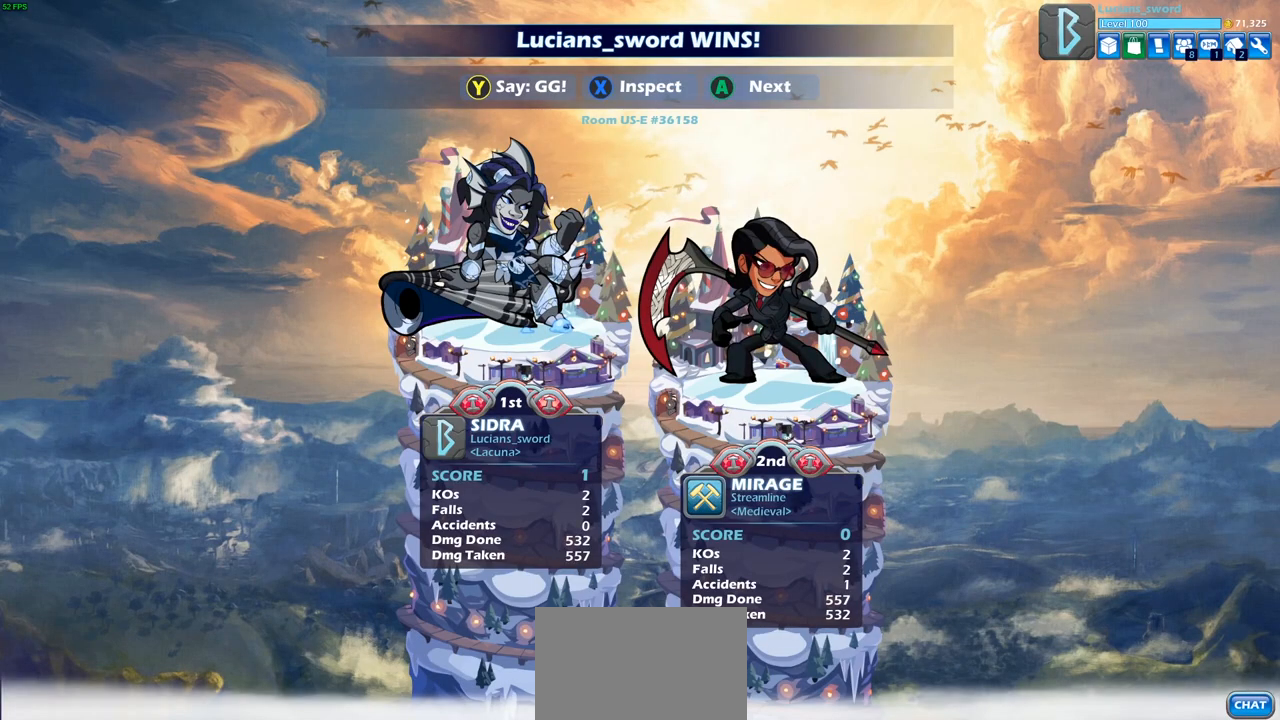
{"buttons": [], "left_stick": "center", "right_stick": "center", "events": []}
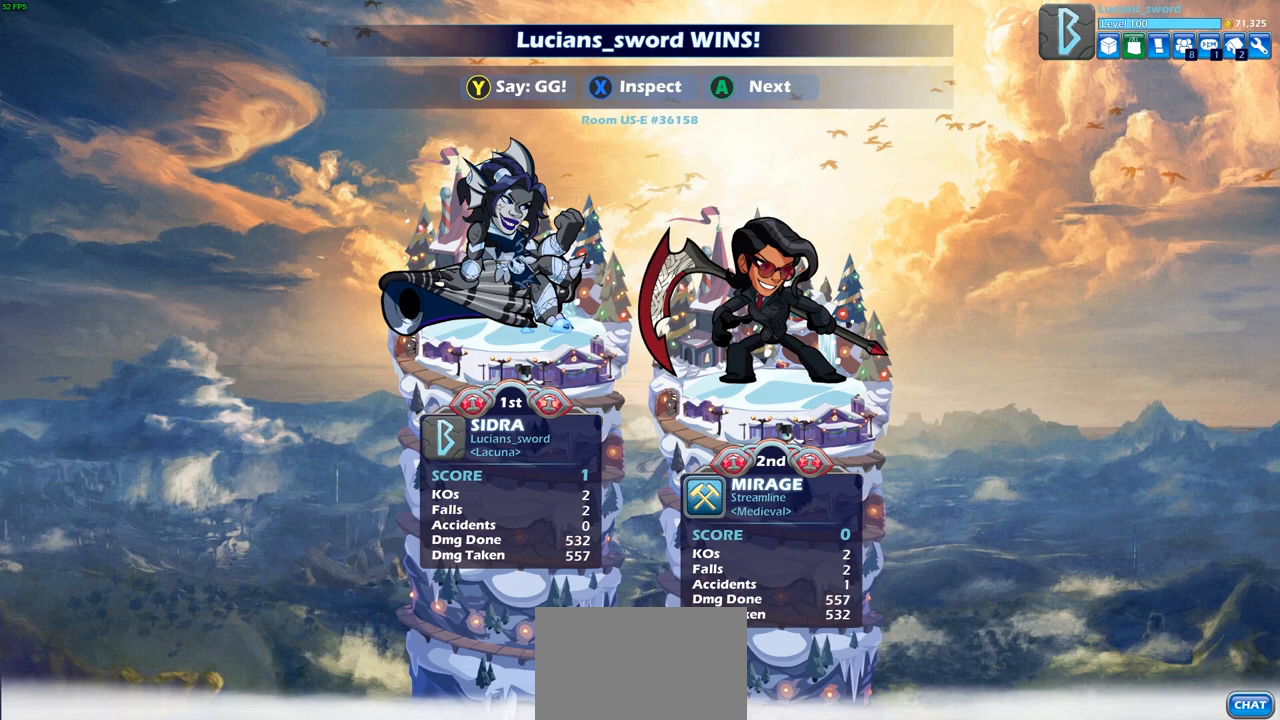
{"buttons": [], "left_stick": "center", "right_stick": "center", "events": []}
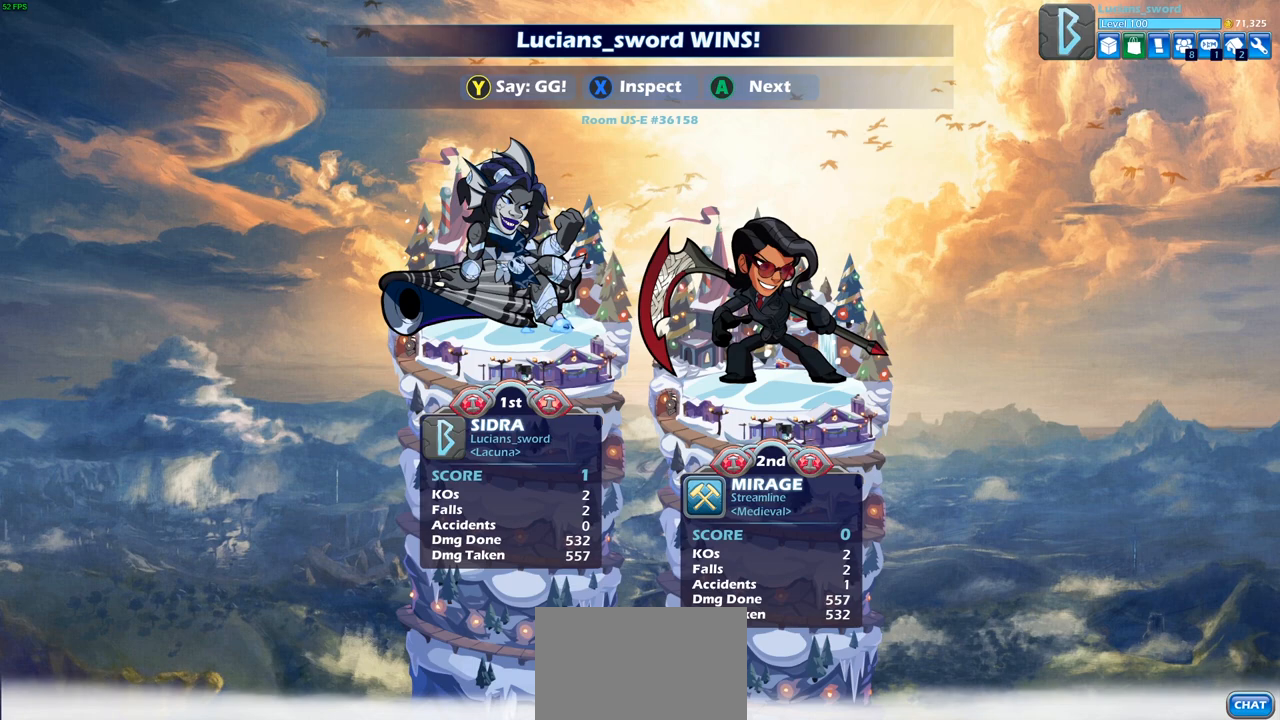
{"buttons": [], "left_stick": "center", "right_stick": "center", "events": []}
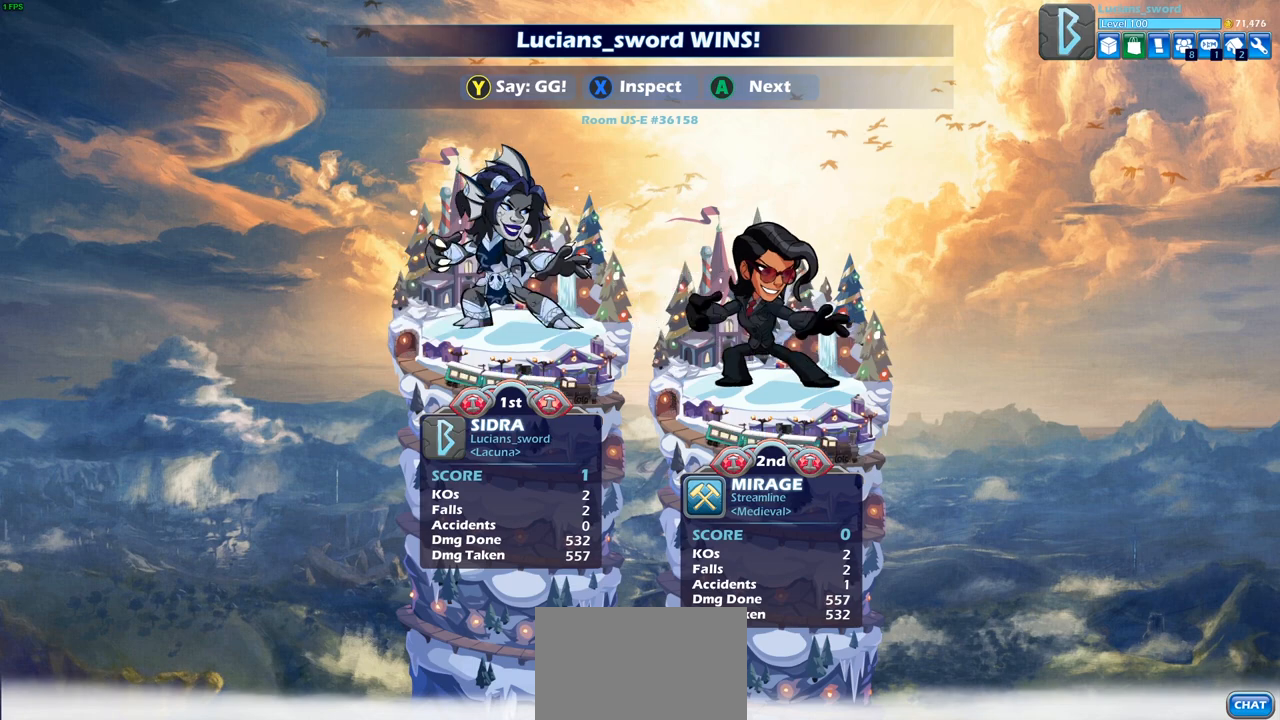
{"buttons": [], "left_stick": "center", "right_stick": "center", "events": []}
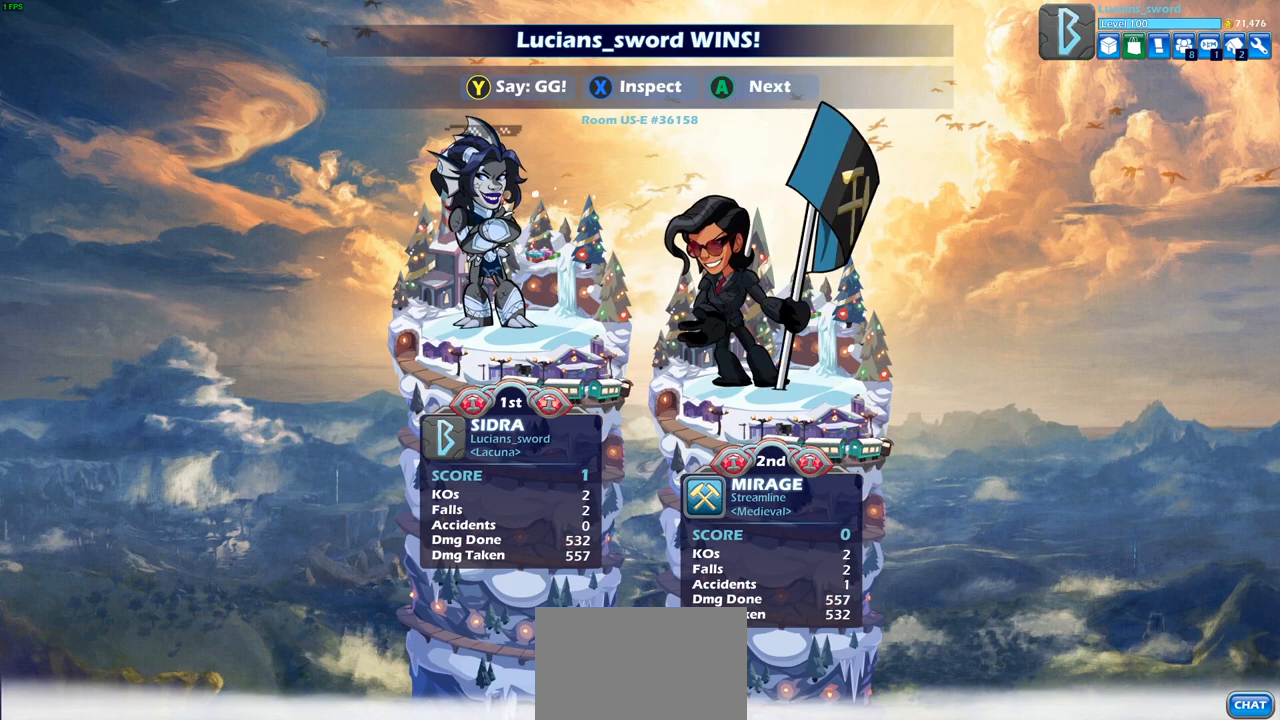
{"buttons": ["TRIANGLE"], "left_stick": "center", "right_stick": "center", "events": [[433, "TRIANGLE", "down"]]}
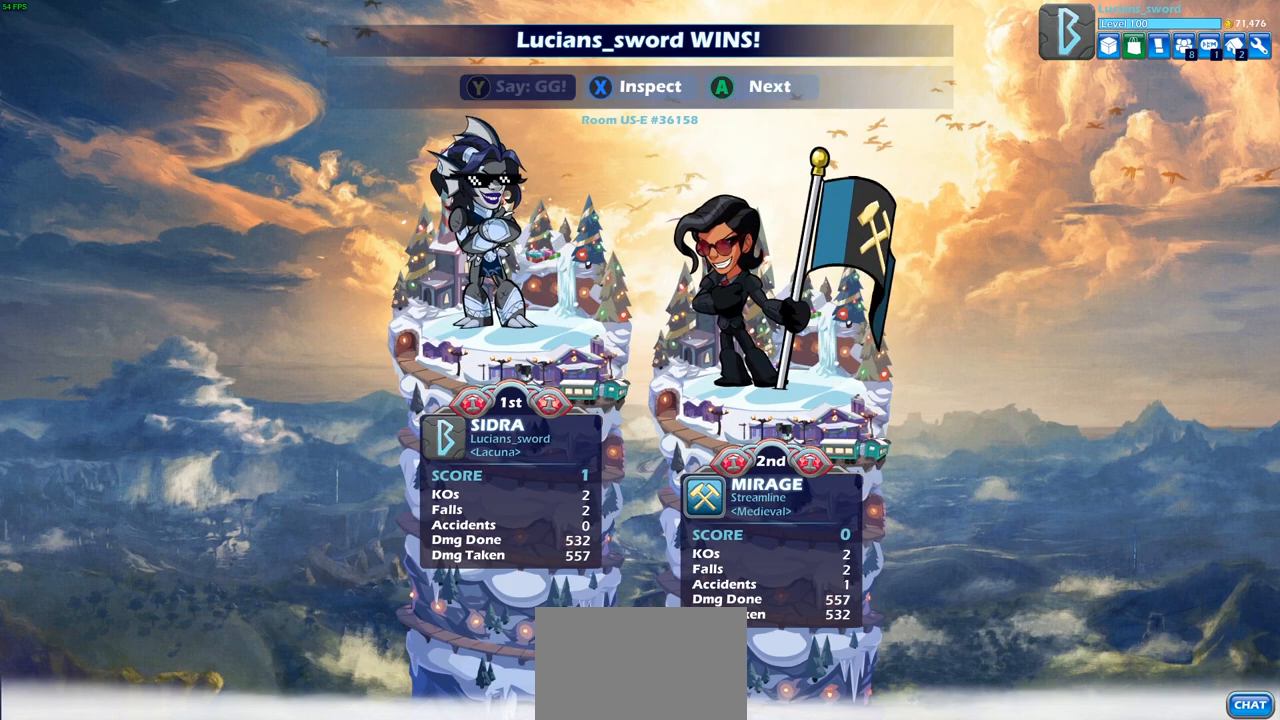
{"buttons": [], "left_stick": "center", "right_stick": "center", "events": [[50, "TRIANGLE", "up"]]}
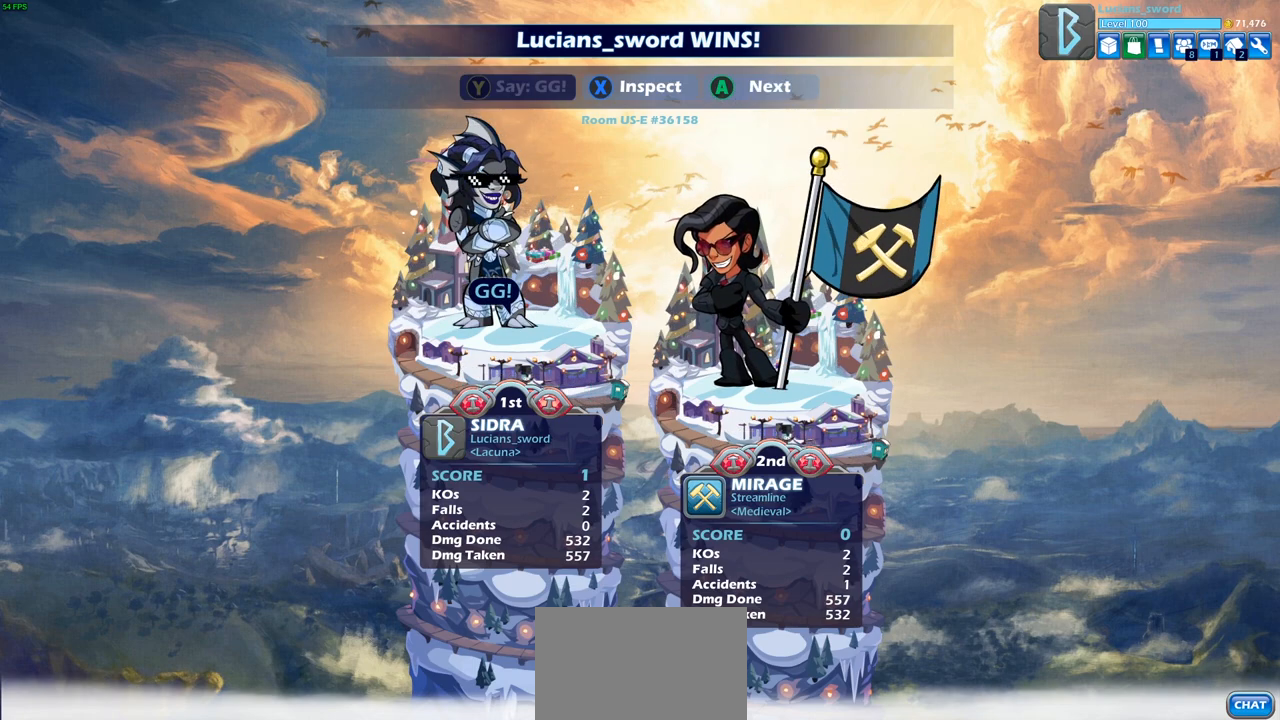
{"buttons": ["CROSS"], "left_stick": "center", "right_stick": "center", "events": [[433, "CROSS", "down"]]}
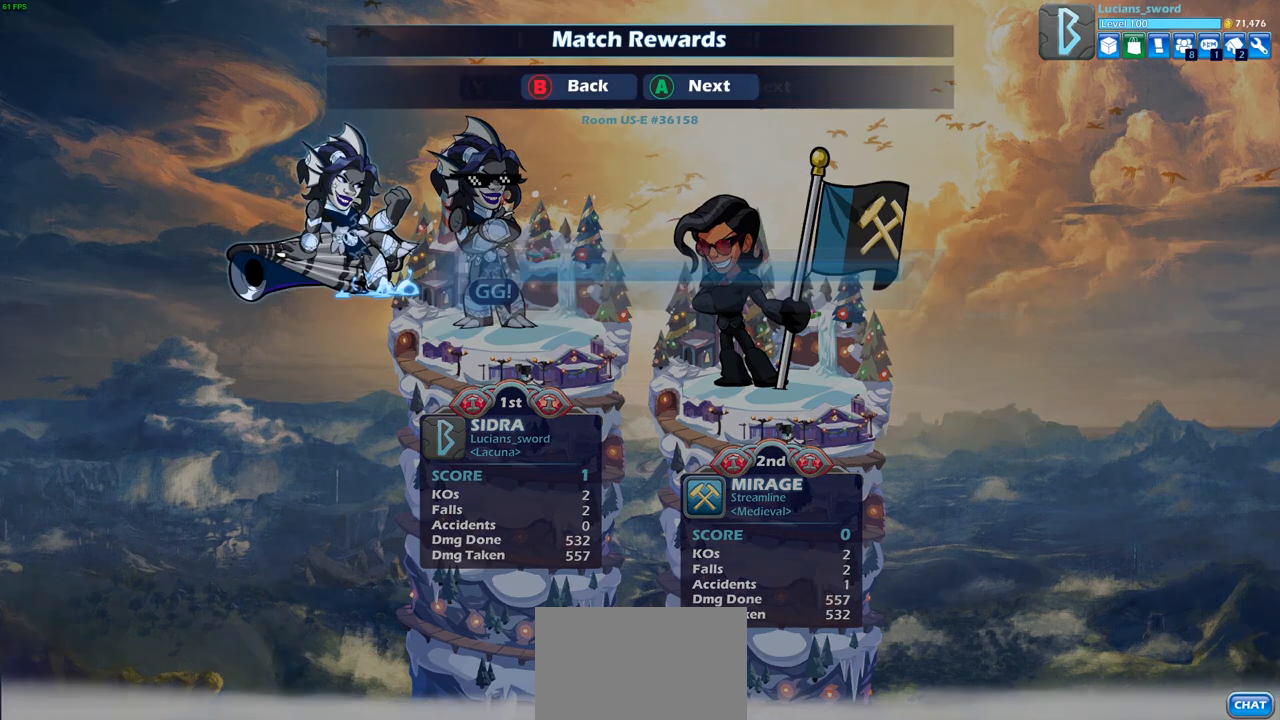
{"buttons": [], "left_stick": "center", "right_stick": "center", "events": [[67, "CROSS", "up"]]}